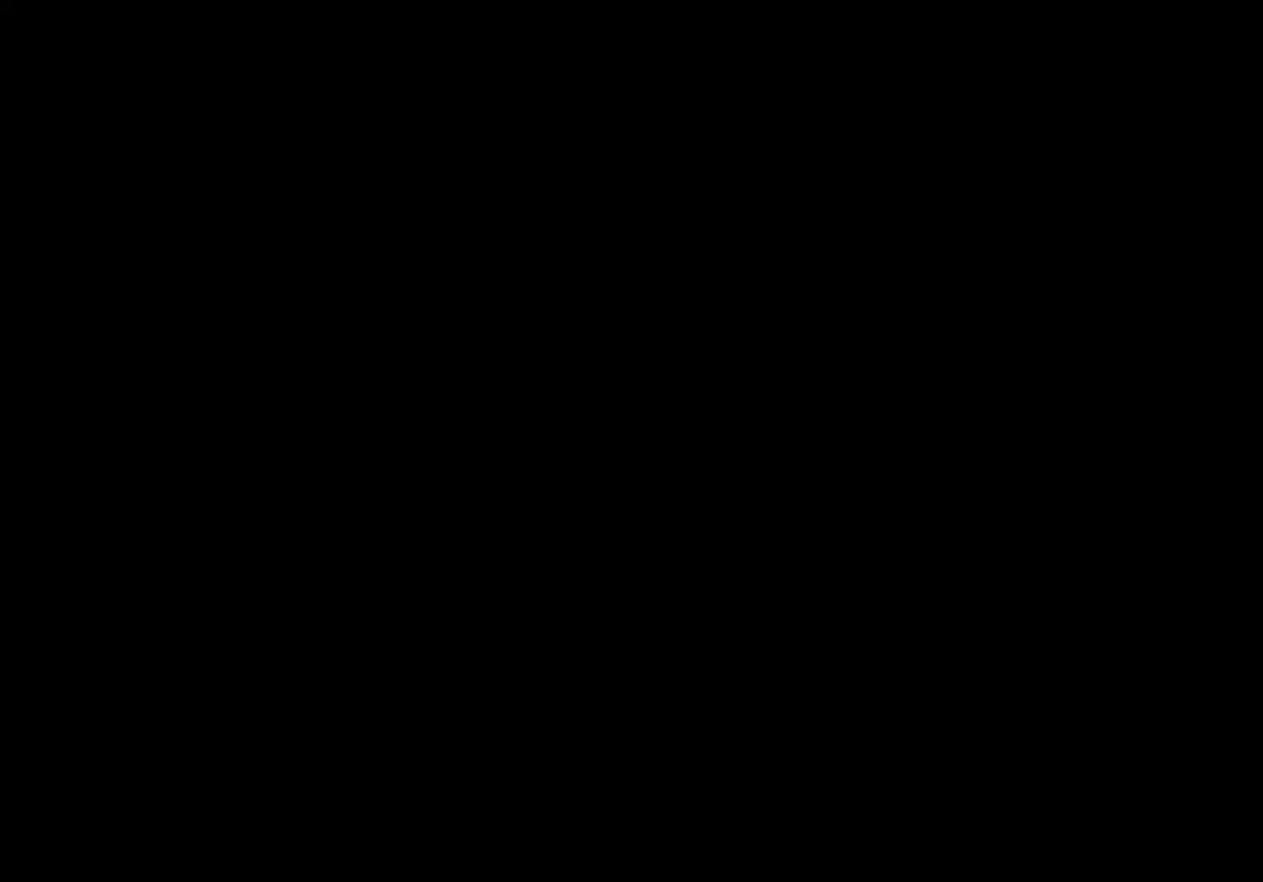
Gameplay with a controller (Xbox layout); each line is a JSON object with the inputs held at the frame after it. "events" lists button and stick changes between this image and that frame as [ms after this image, input, new state], when the widget could be followed in between. Not read: right_stick.
{"buttons": [], "left_stick": "center", "events": []}
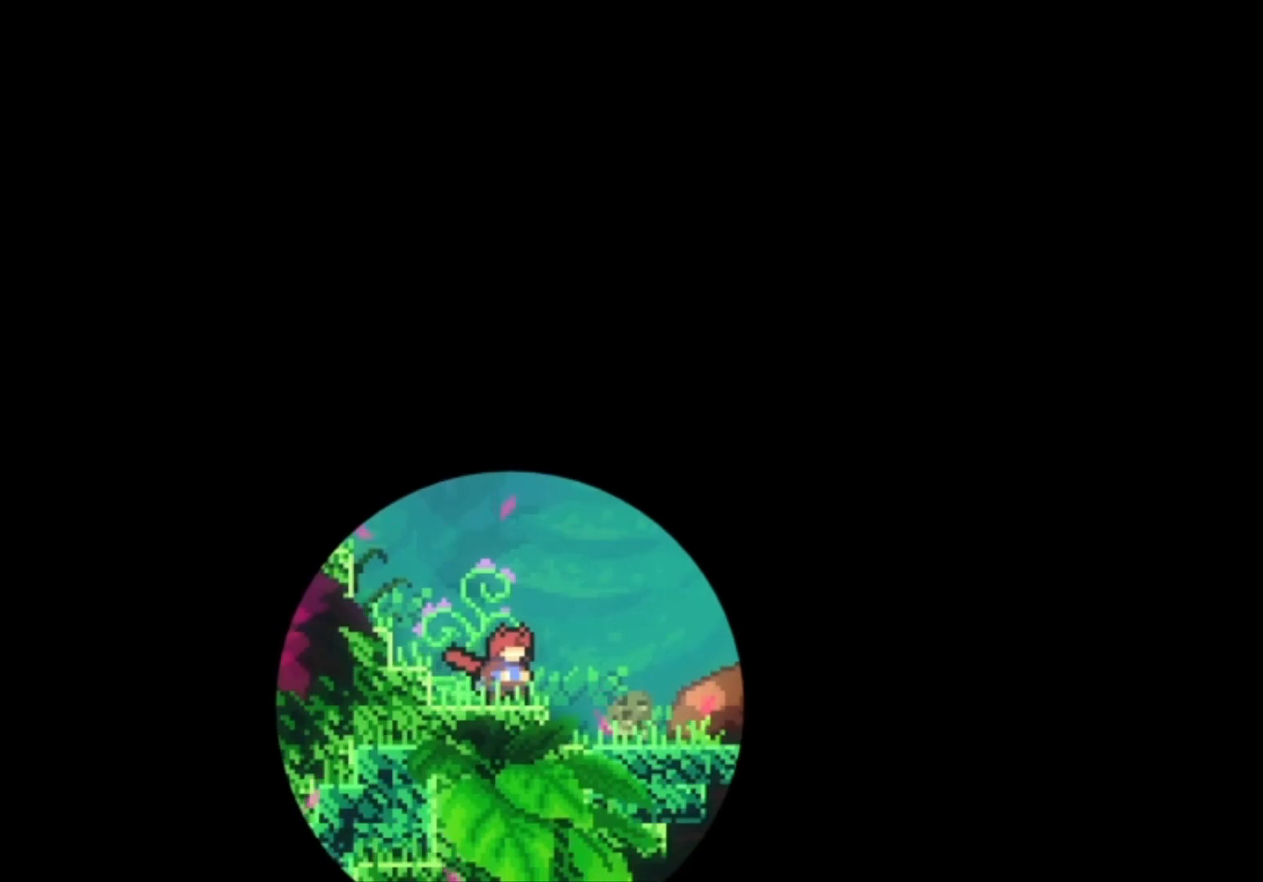
{"buttons": [], "left_stick": "center", "events": []}
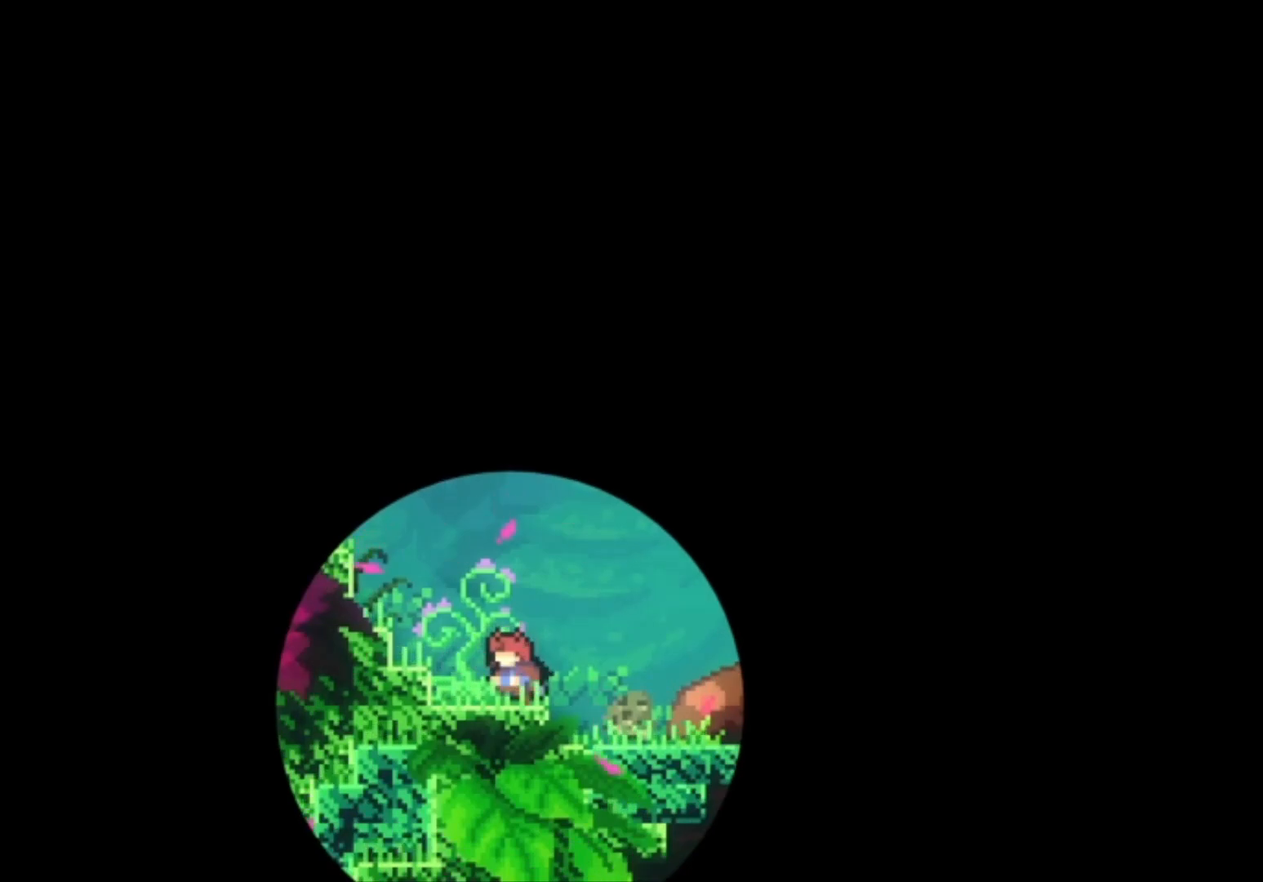
{"buttons": [], "left_stick": "center", "events": []}
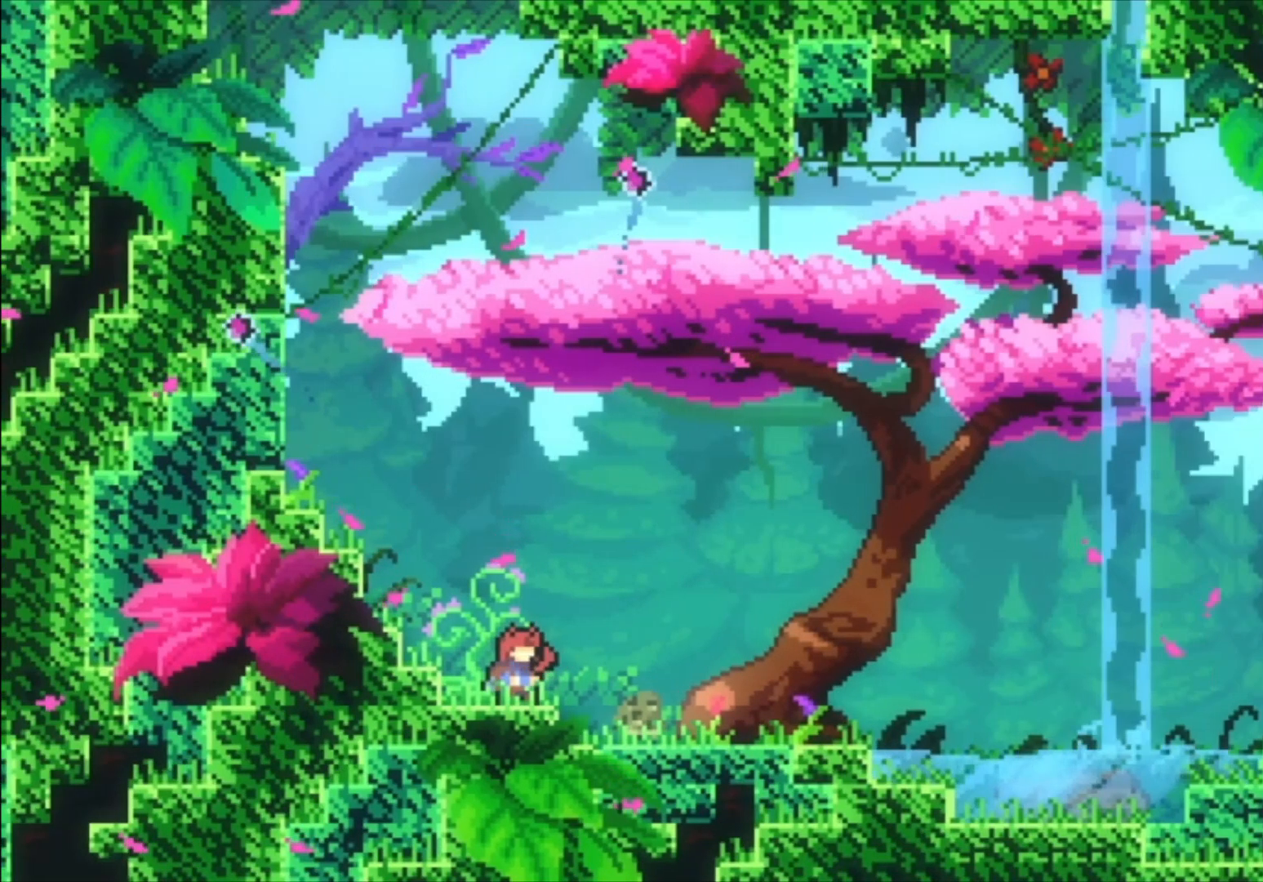
{"buttons": [], "left_stick": "center", "events": []}
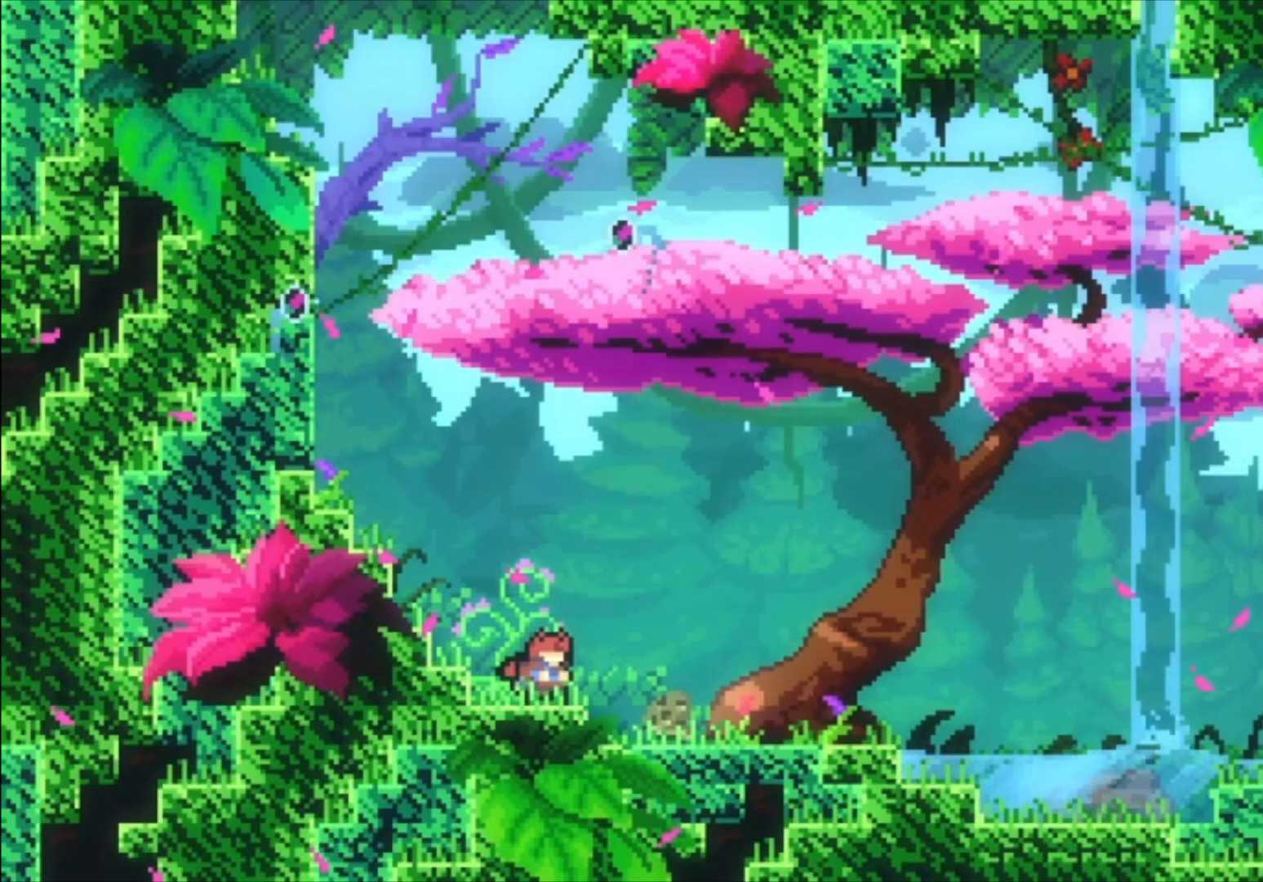
{"buttons": [], "left_stick": "center", "events": []}
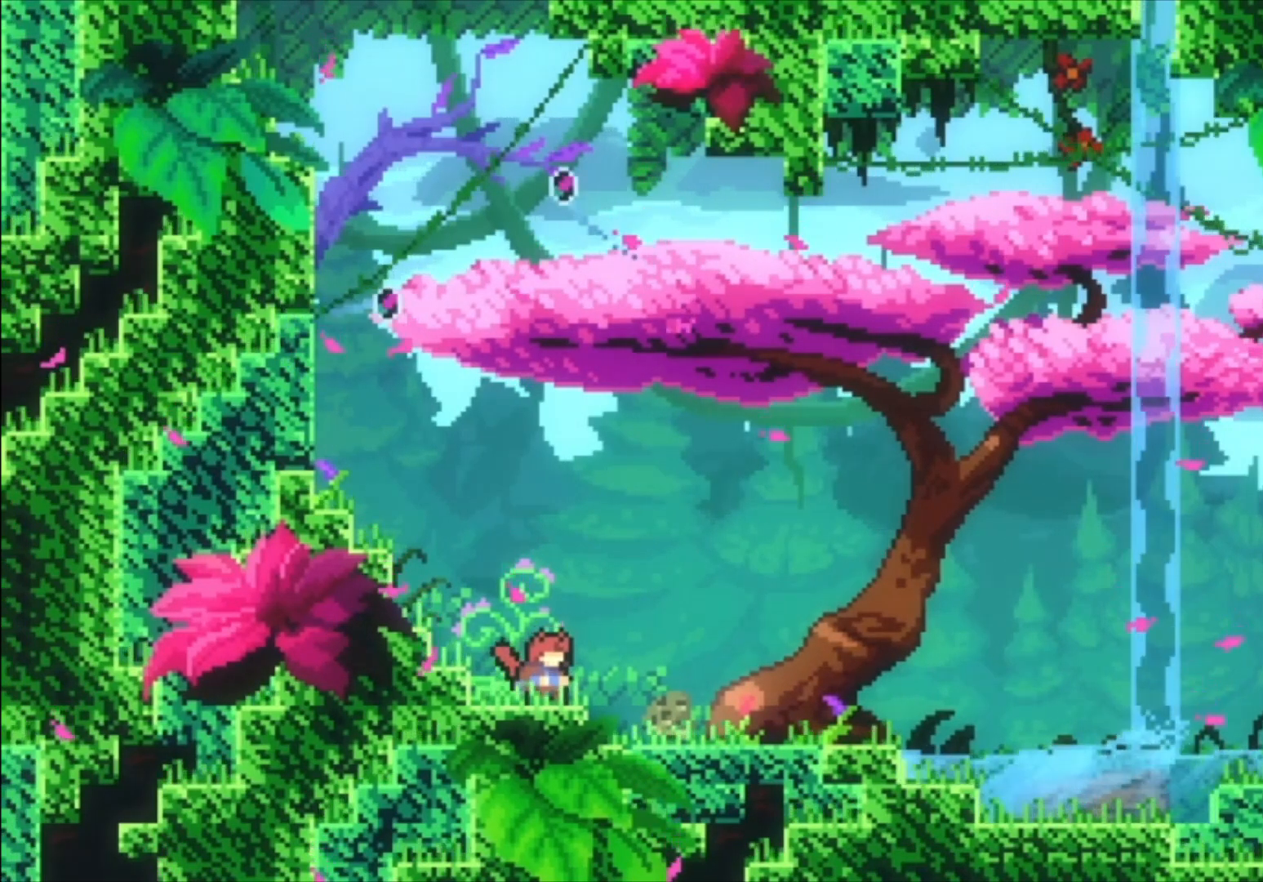
{"buttons": ["L1"], "left_stick": "up-left", "events": [[67, "left_stick", "up-left"], [133, "X", "down"], [167, "L1", "down"], [300, "X", "up"]]}
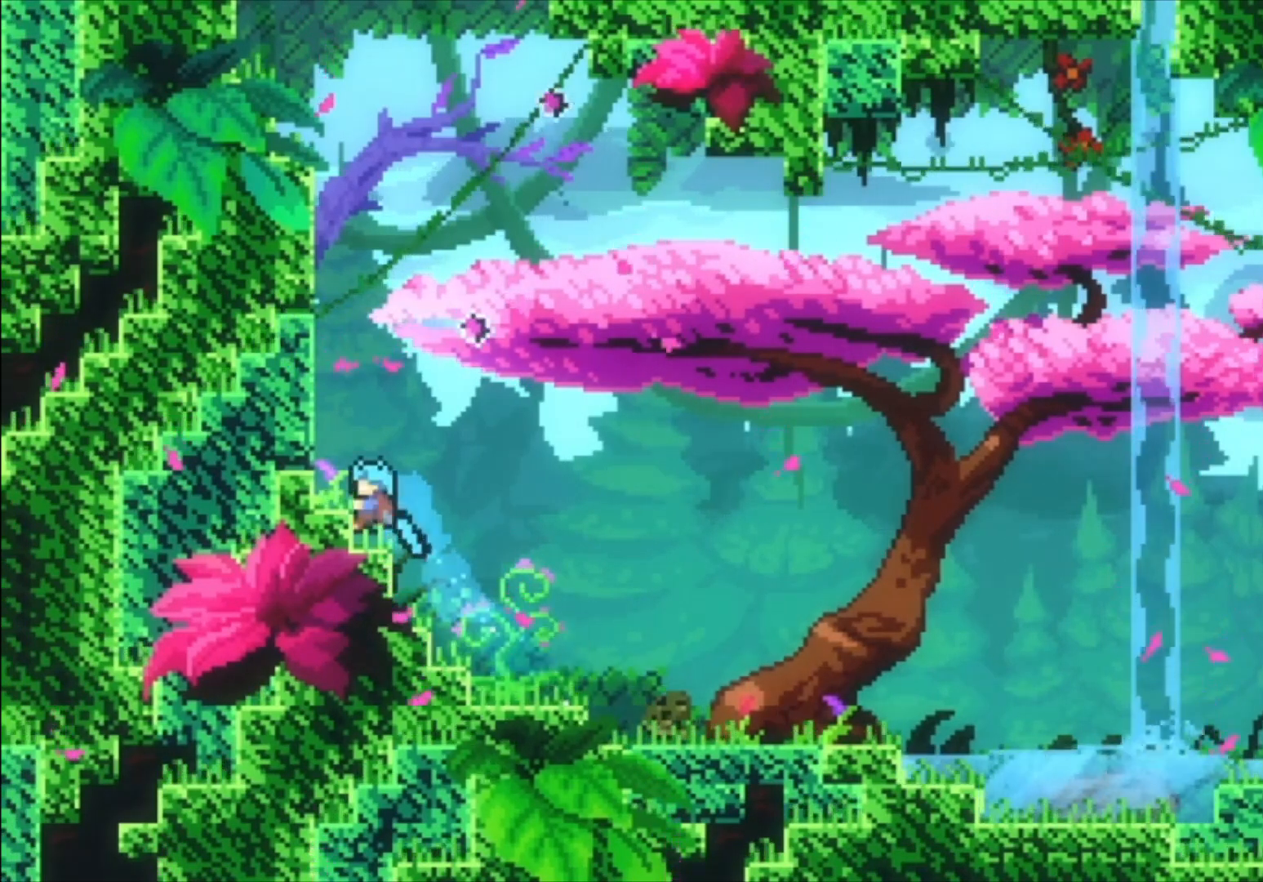
{"buttons": [], "left_stick": "center", "events": [[333, "left_stick", "center"], [367, "L1", "up"]]}
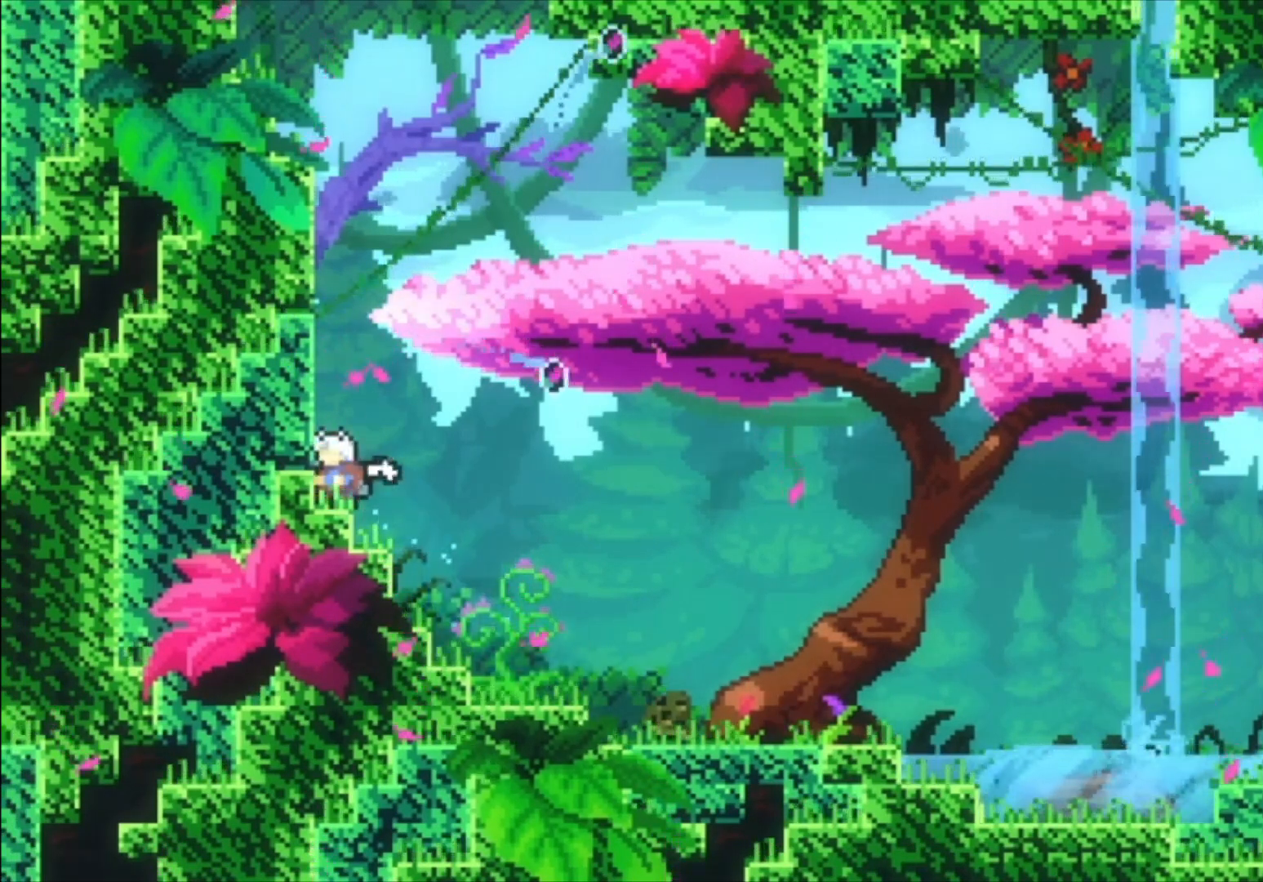
{"buttons": ["X"], "left_stick": "down-left", "events": [[467, "X", "down"], [467, "left_stick", "down-left"]]}
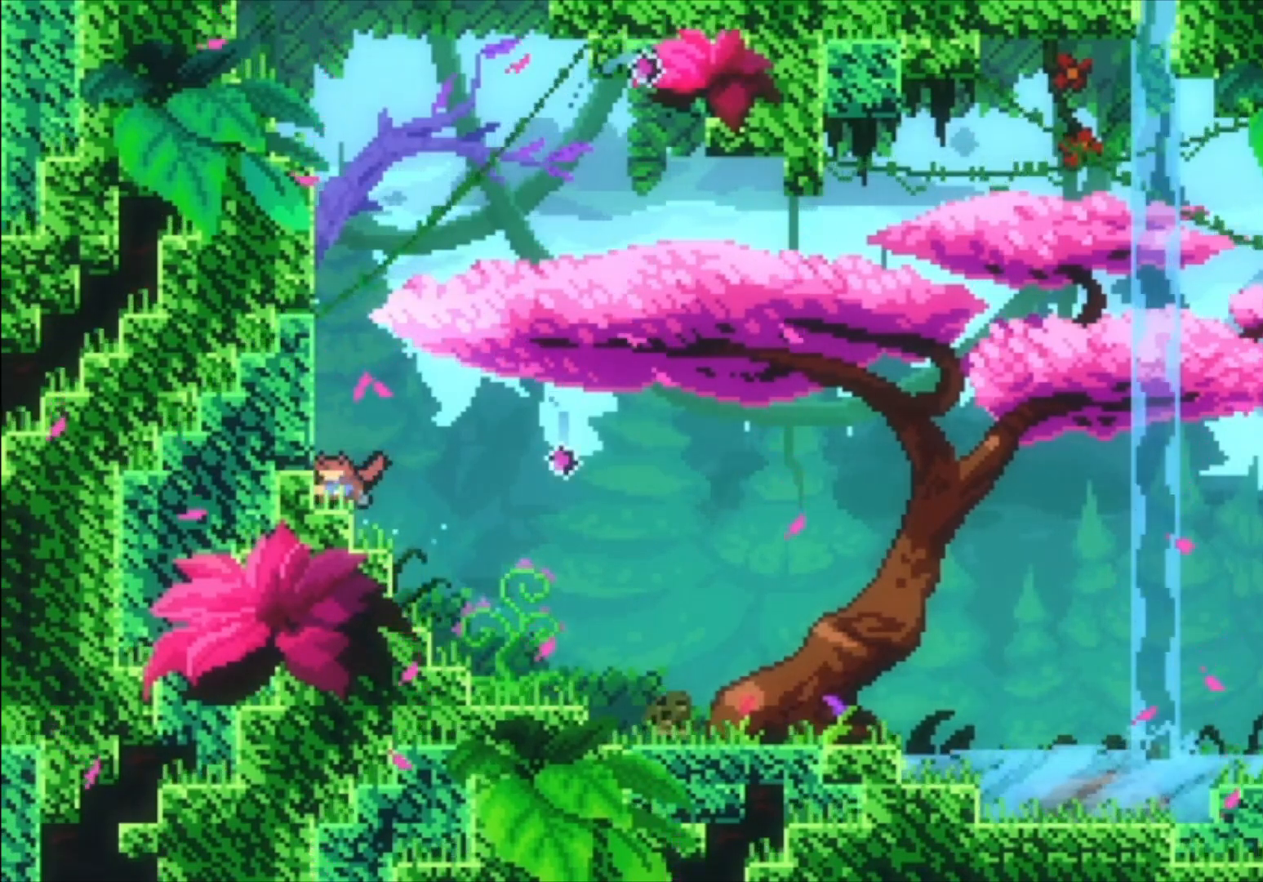
{"buttons": ["L1"], "left_stick": "down-right", "events": [[67, "X", "up"], [133, "left_stick", "down-right"], [167, "A", "down"], [333, "A", "up"], [333, "L1", "down"], [333, "X", "down"], [467, "X", "up"]]}
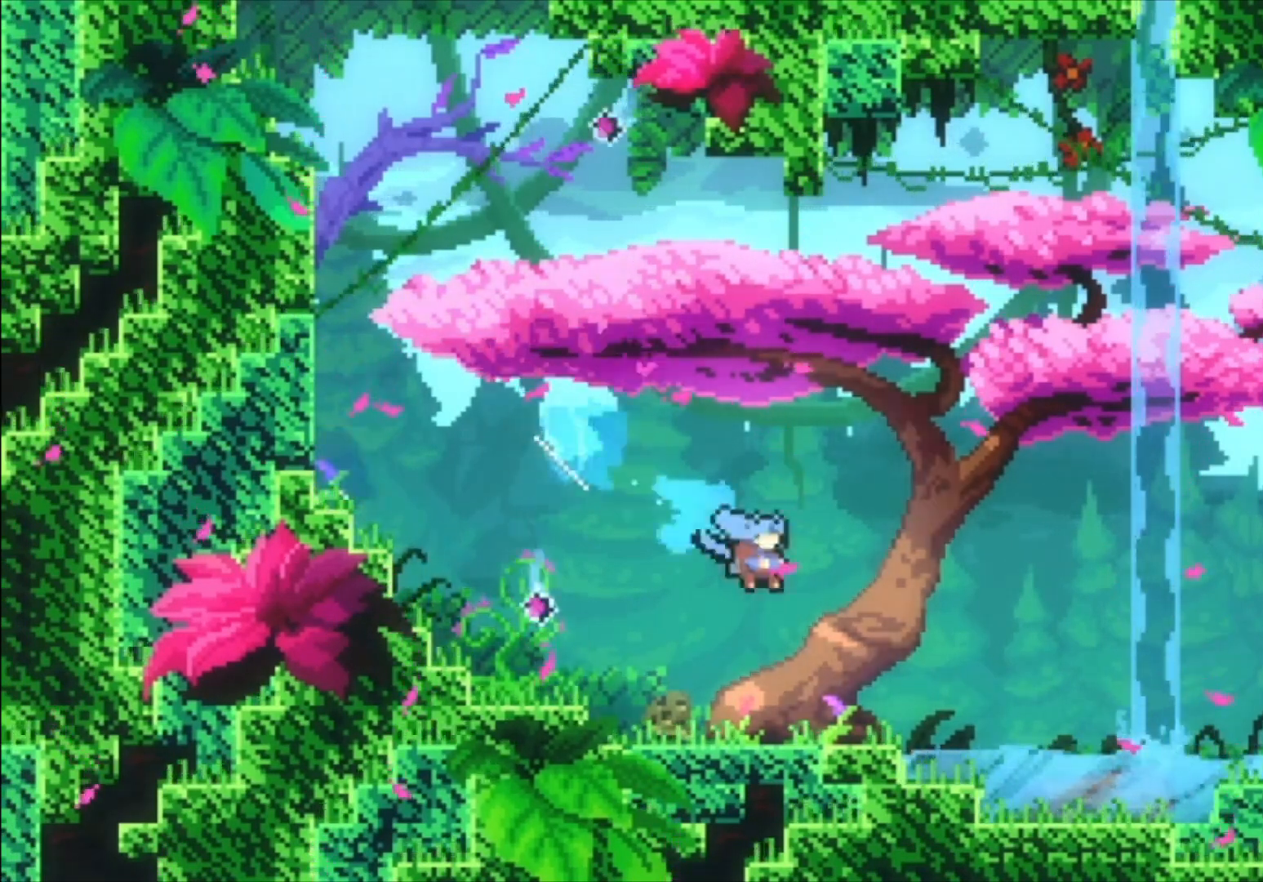
{"buttons": [], "left_stick": "down-right", "events": [[300, "A", "down"], [467, "A", "up"], [500, "L1", "up"]]}
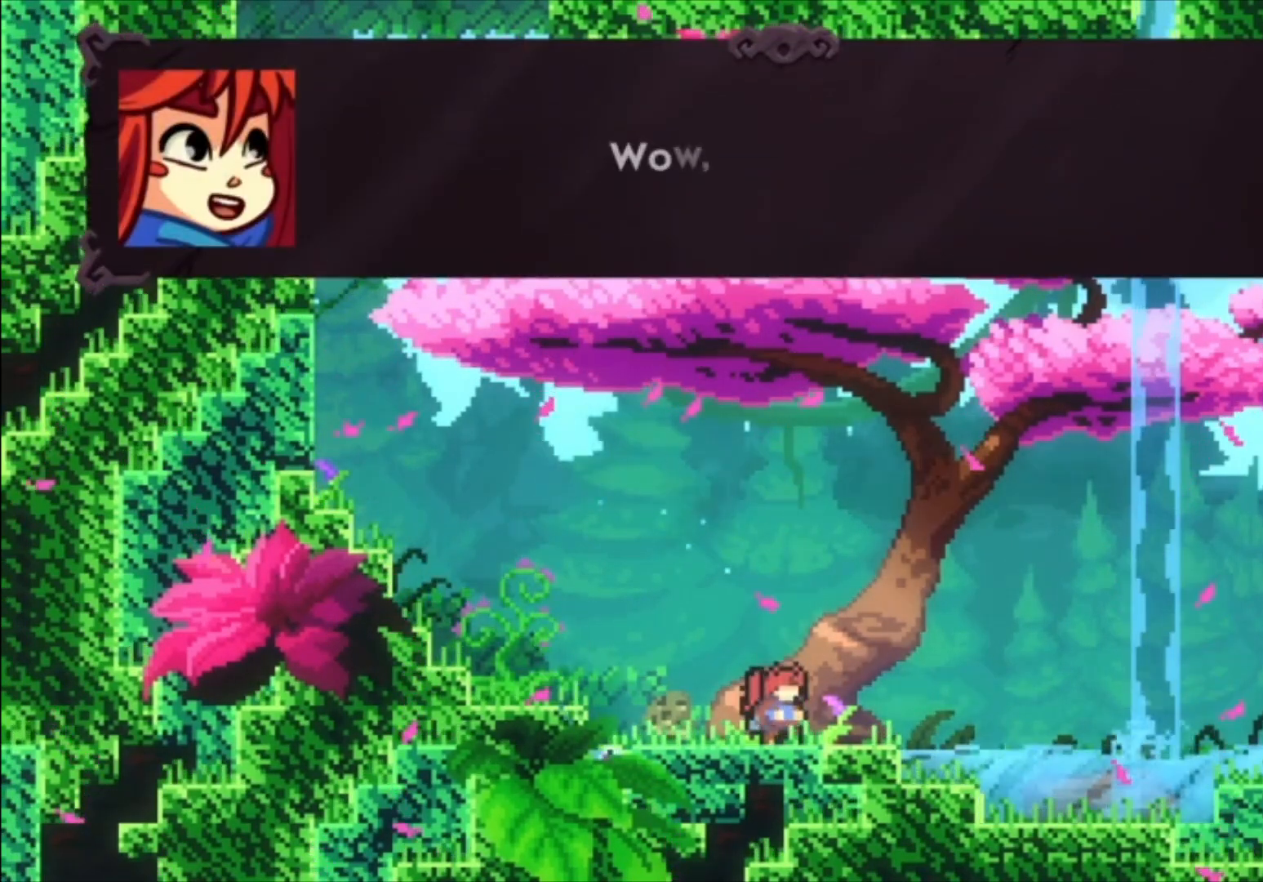
{"buttons": ["A"], "left_stick": "center", "events": [[33, "left_stick", "center"], [233, "A", "down"], [333, "A", "up"], [467, "A", "down"]]}
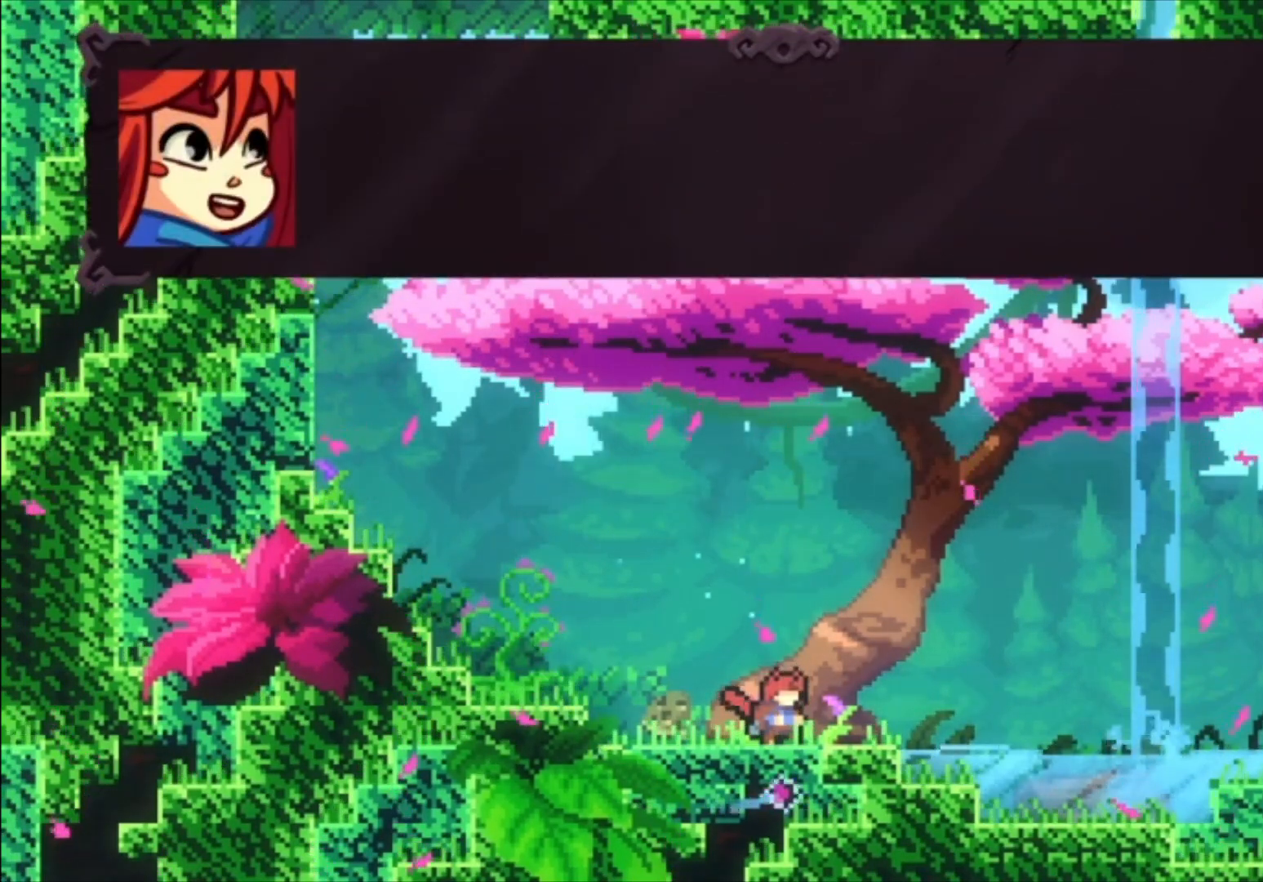
{"buttons": [], "left_stick": "center", "events": [[33, "A", "up"]]}
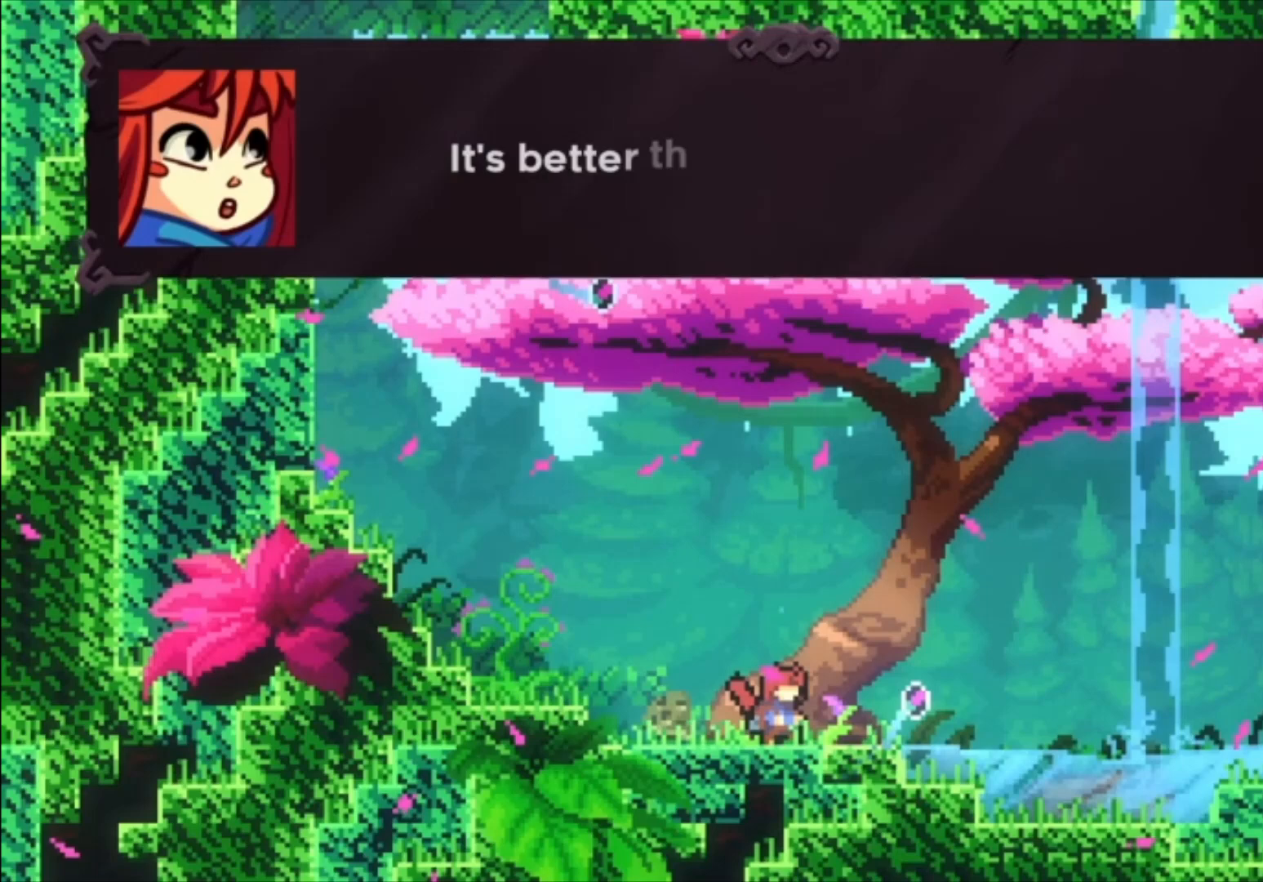
{"buttons": [], "left_stick": "center", "events": []}
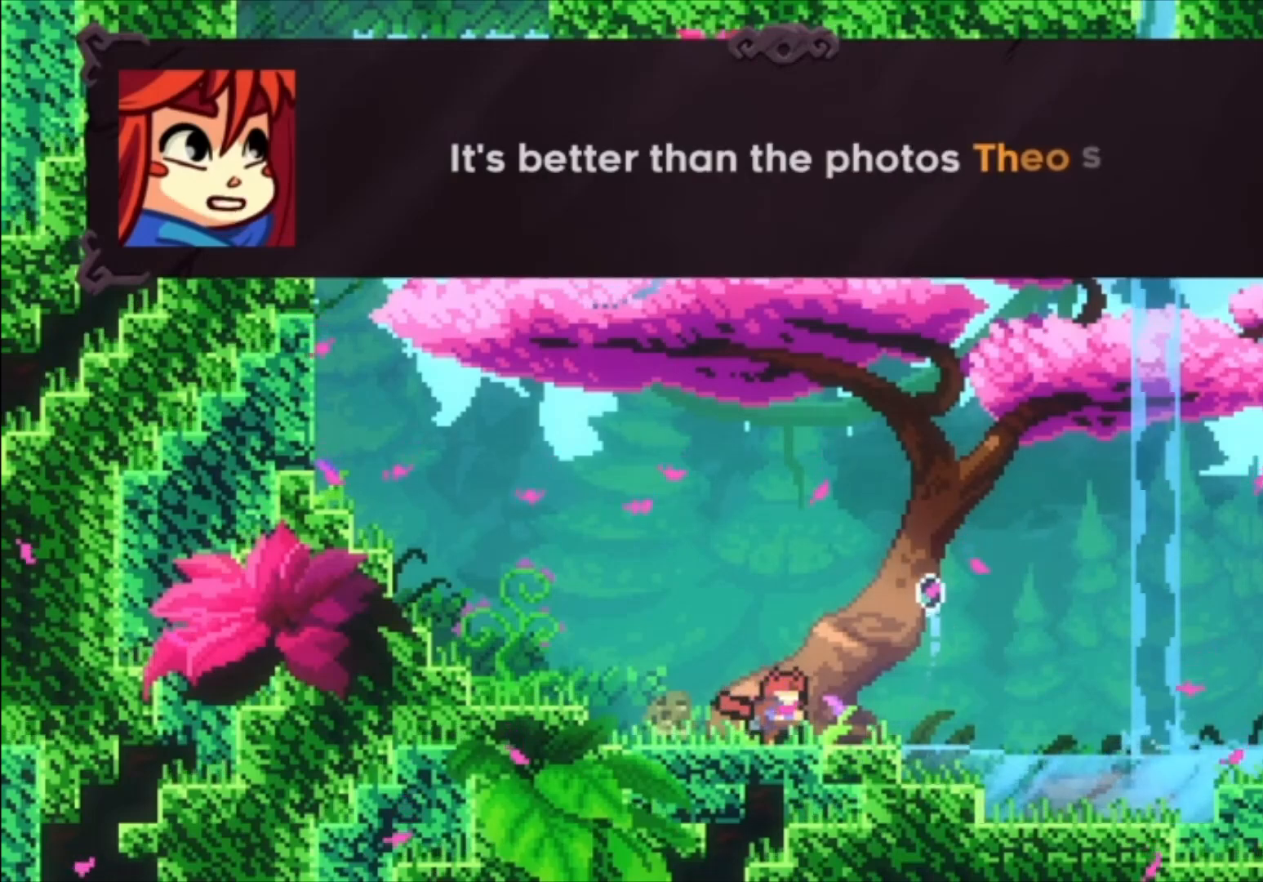
{"buttons": [], "left_stick": "center", "events": []}
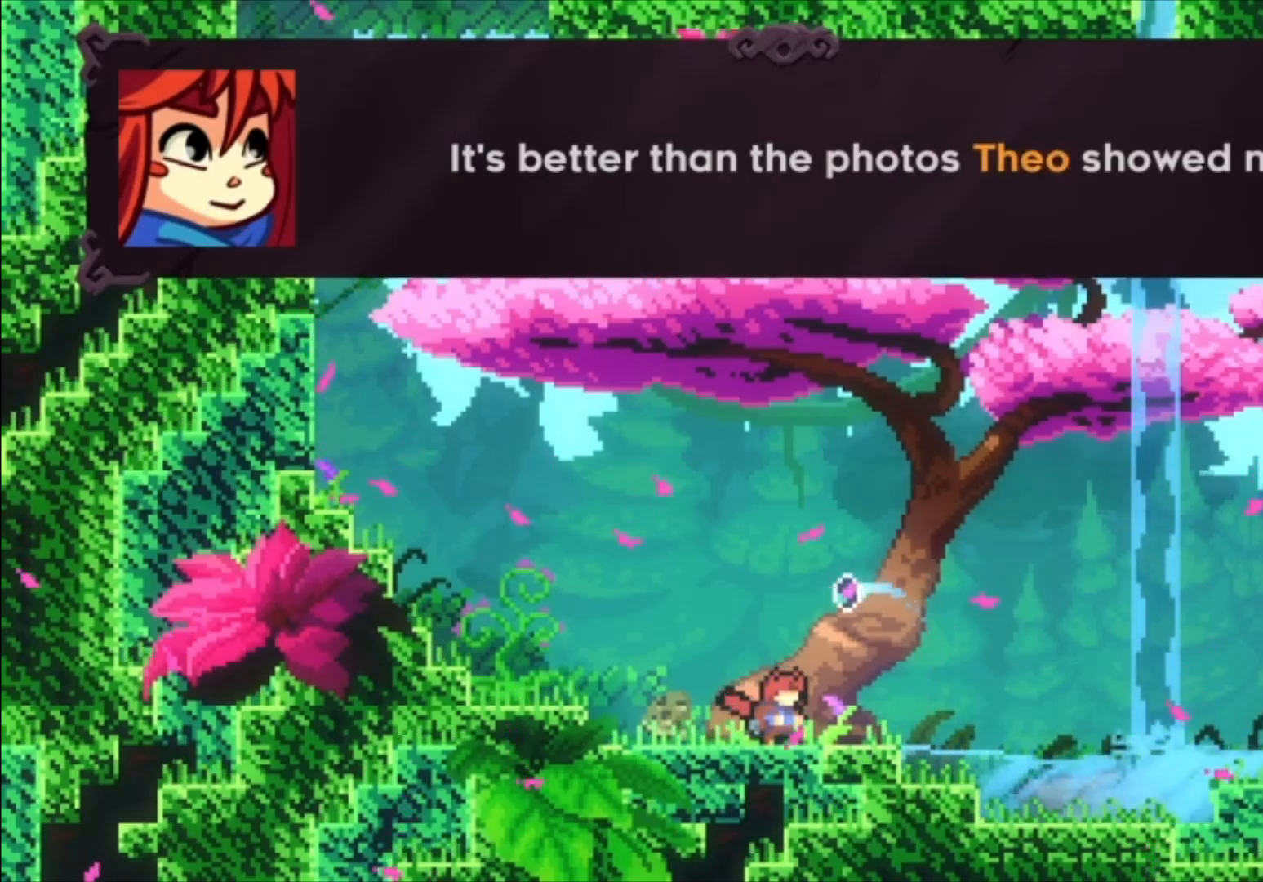
{"buttons": [], "left_stick": "center", "events": [[200, "A", "down"], [333, "A", "up"]]}
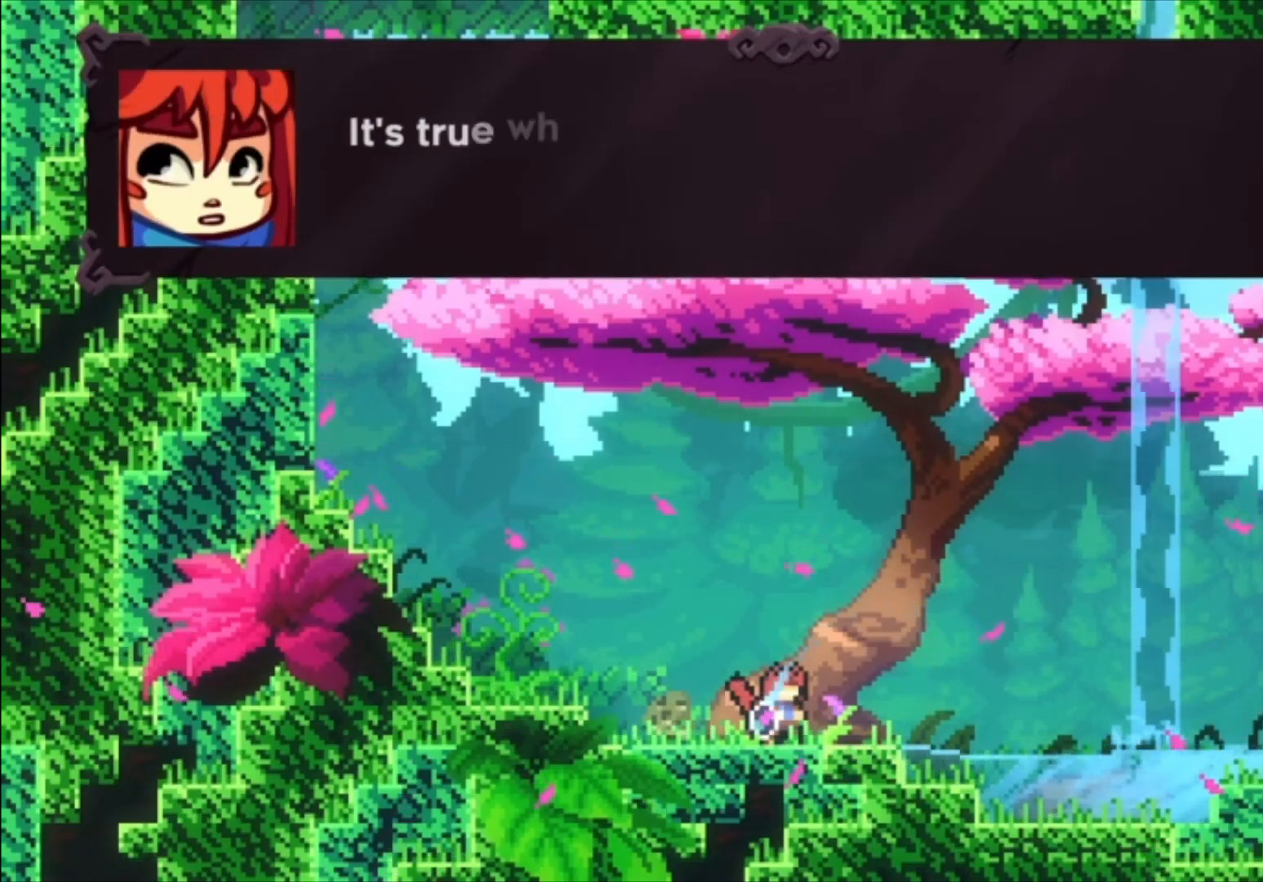
{"buttons": ["A"], "left_stick": "center", "events": [[500, "A", "down"]]}
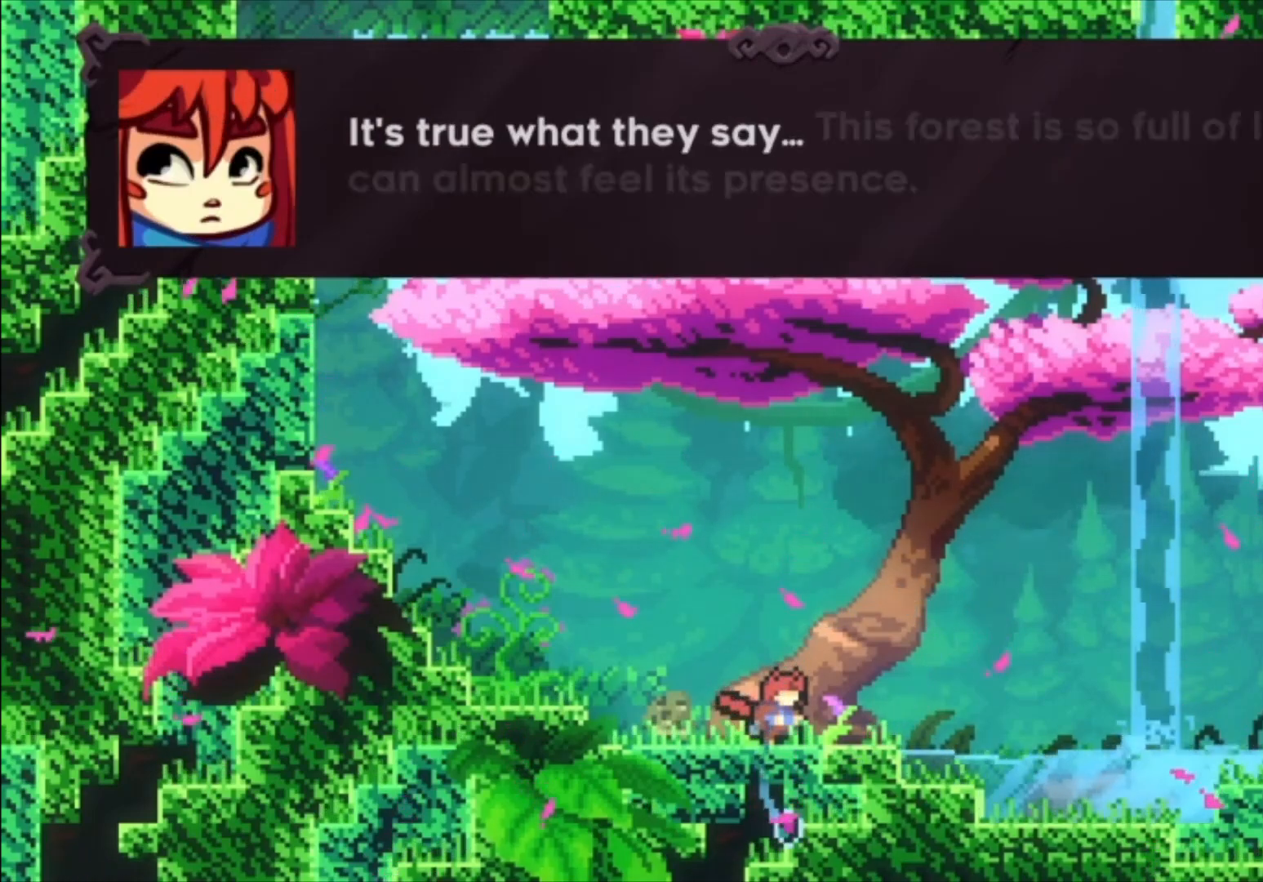
{"buttons": [], "left_stick": "center", "events": [[100, "A", "up"]]}
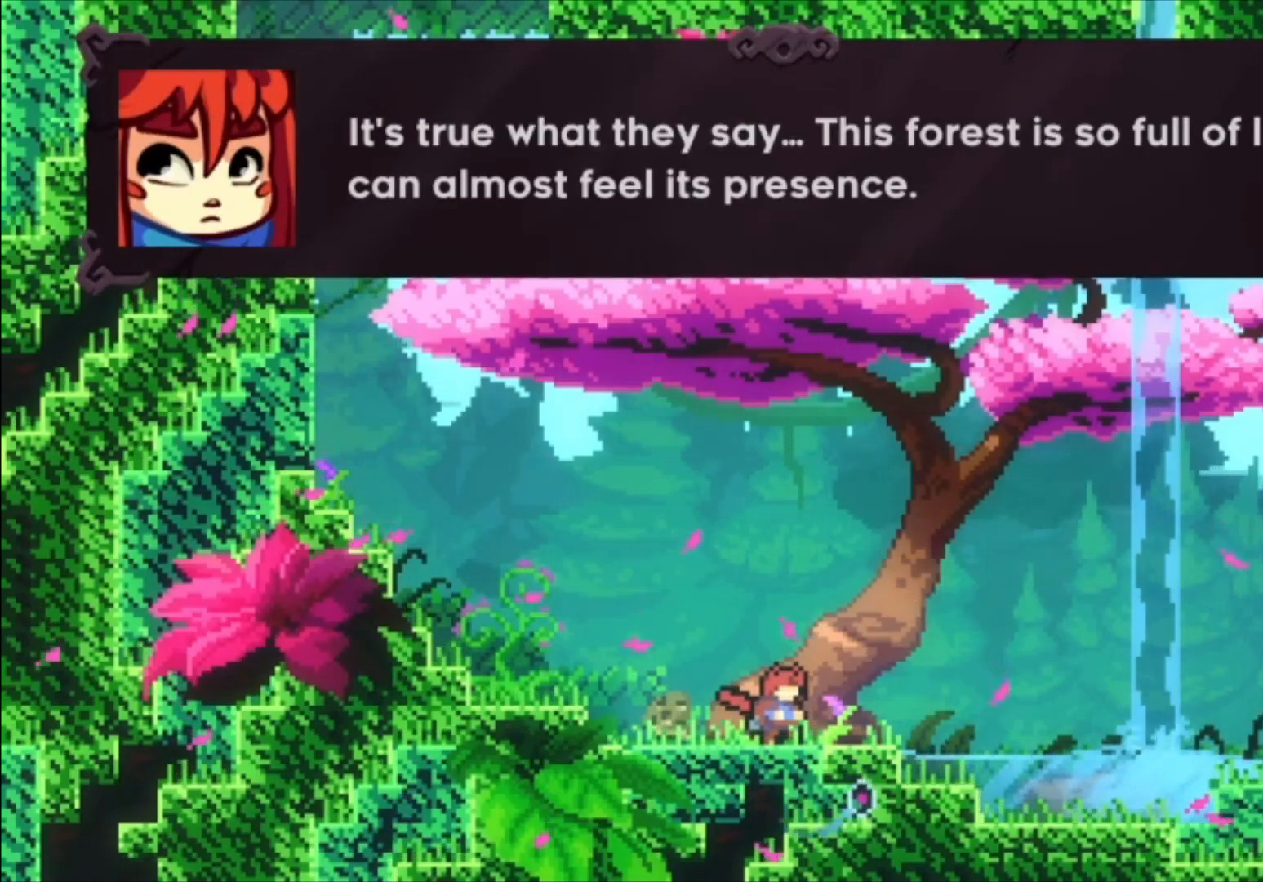
{"buttons": [], "left_stick": "center", "events": []}
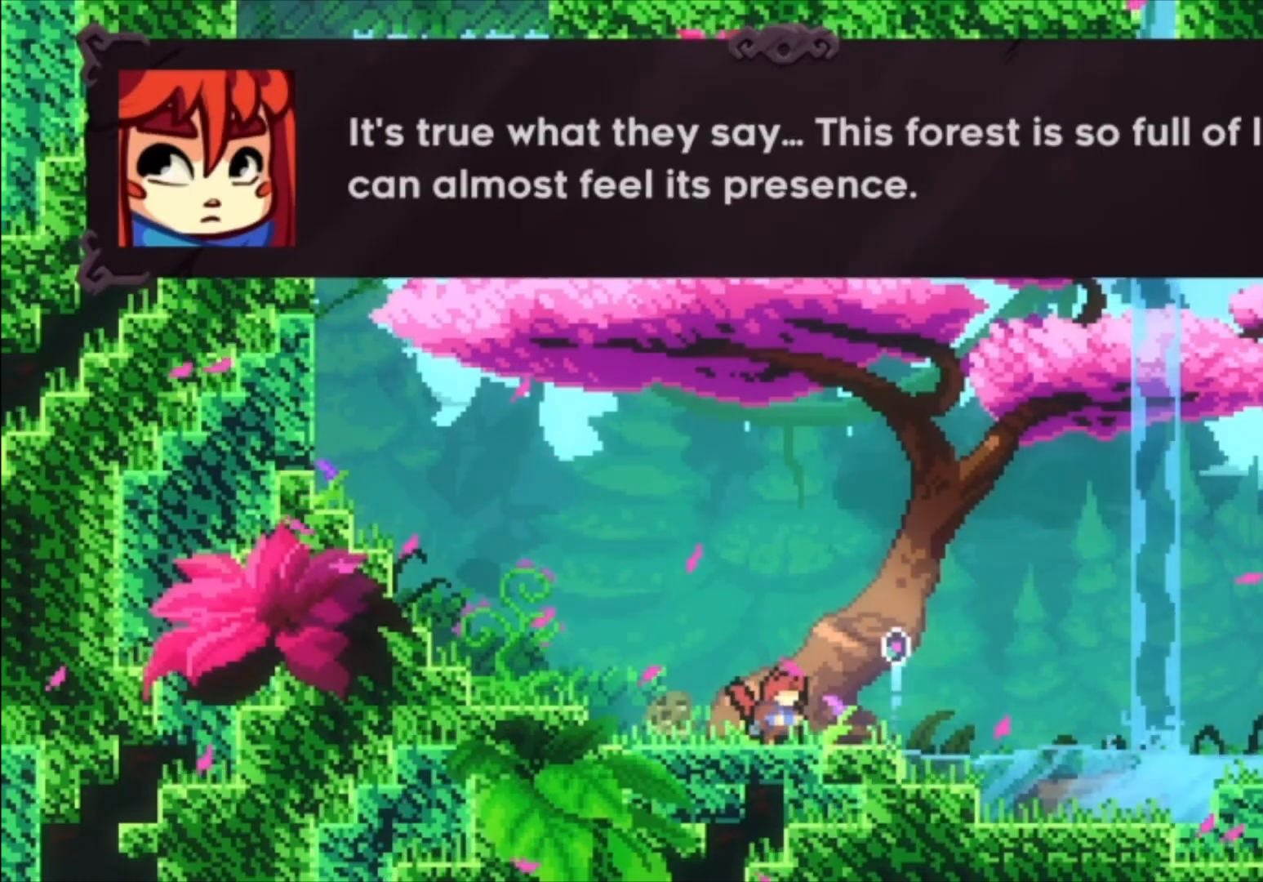
{"buttons": [], "left_stick": "center", "events": []}
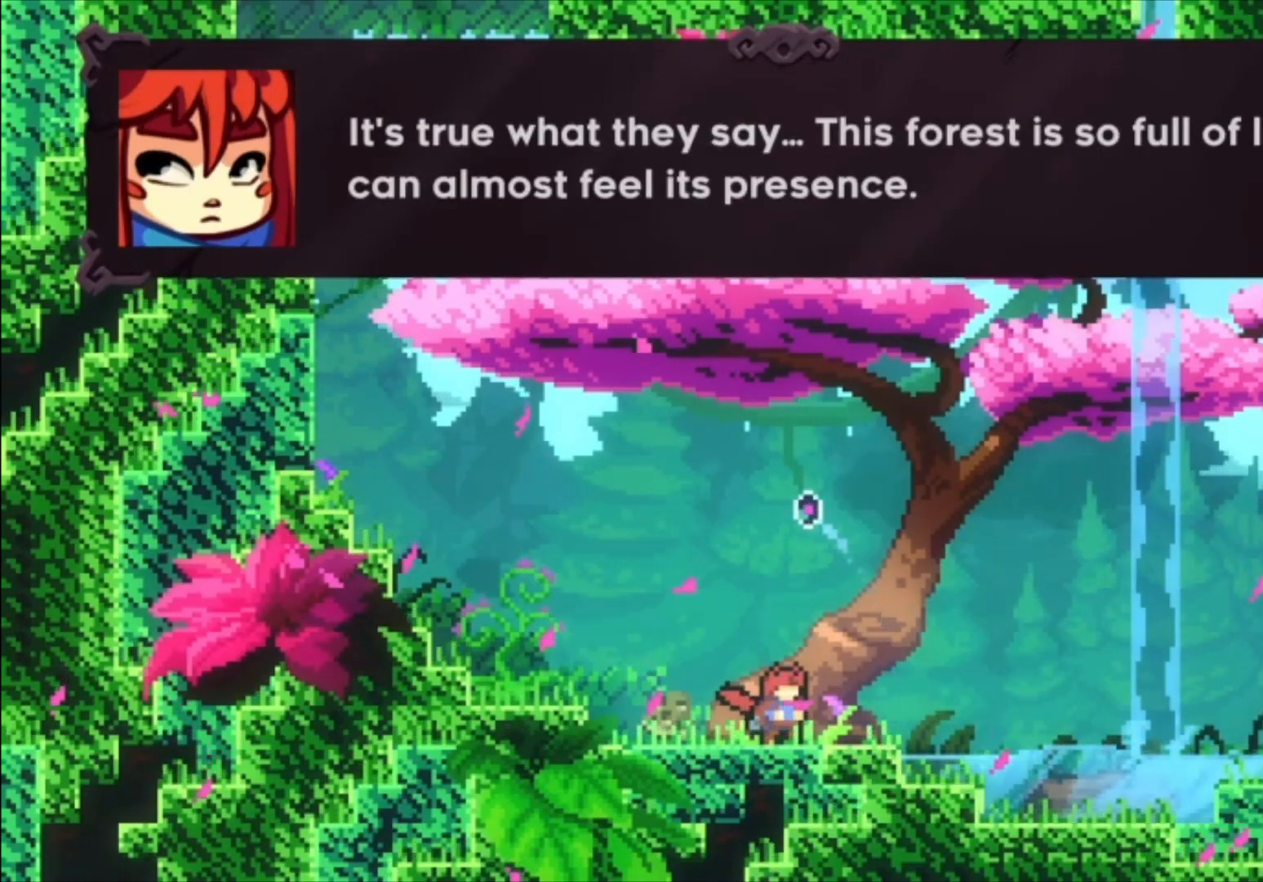
{"buttons": [], "left_stick": "center", "events": [[100, "A", "down"], [200, "A", "up"]]}
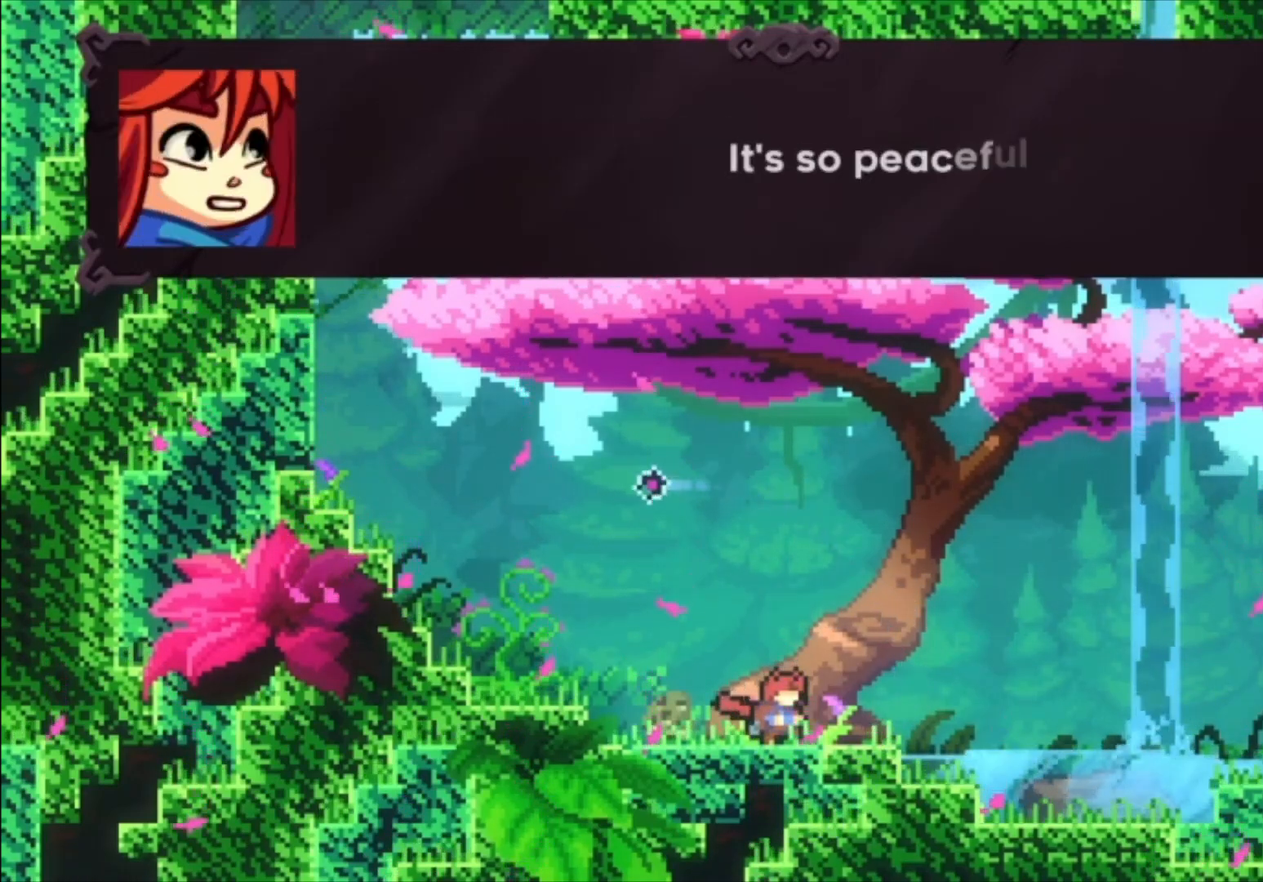
{"buttons": [], "left_stick": "center", "events": []}
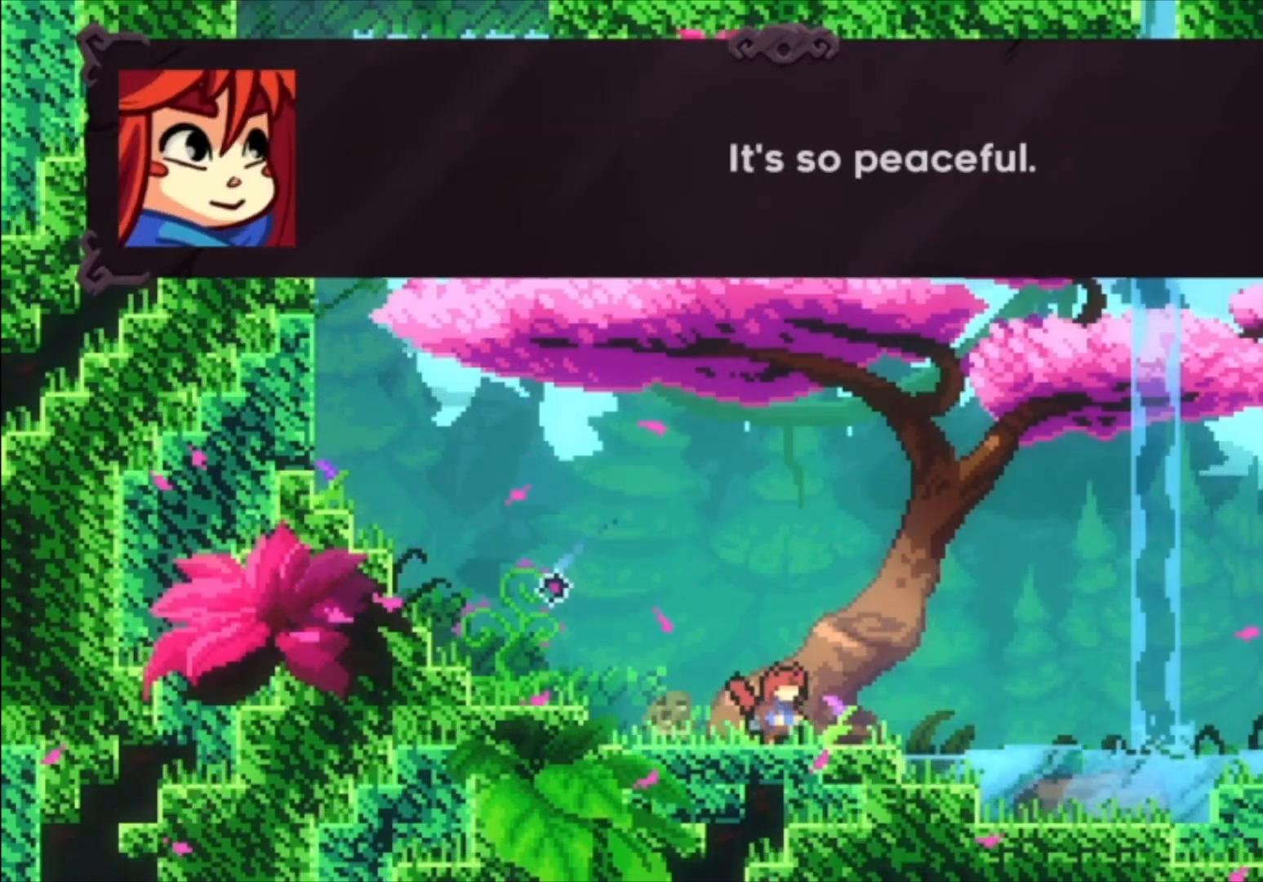
{"buttons": [], "left_stick": "center", "events": [[100, "A", "down"], [200, "A", "up"]]}
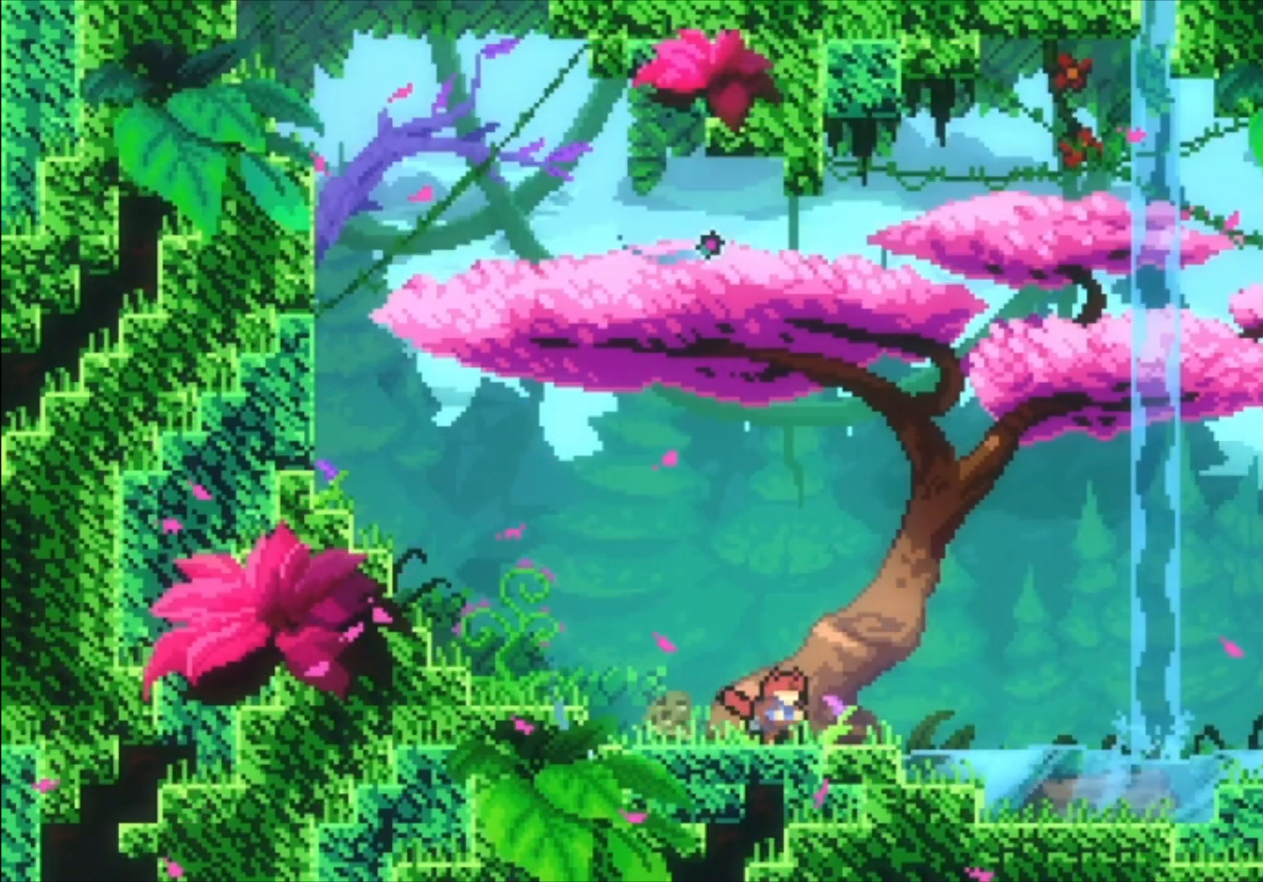
{"buttons": [], "left_stick": "center", "events": [[167, "left_stick", "left"], [400, "left_stick", "center"]]}
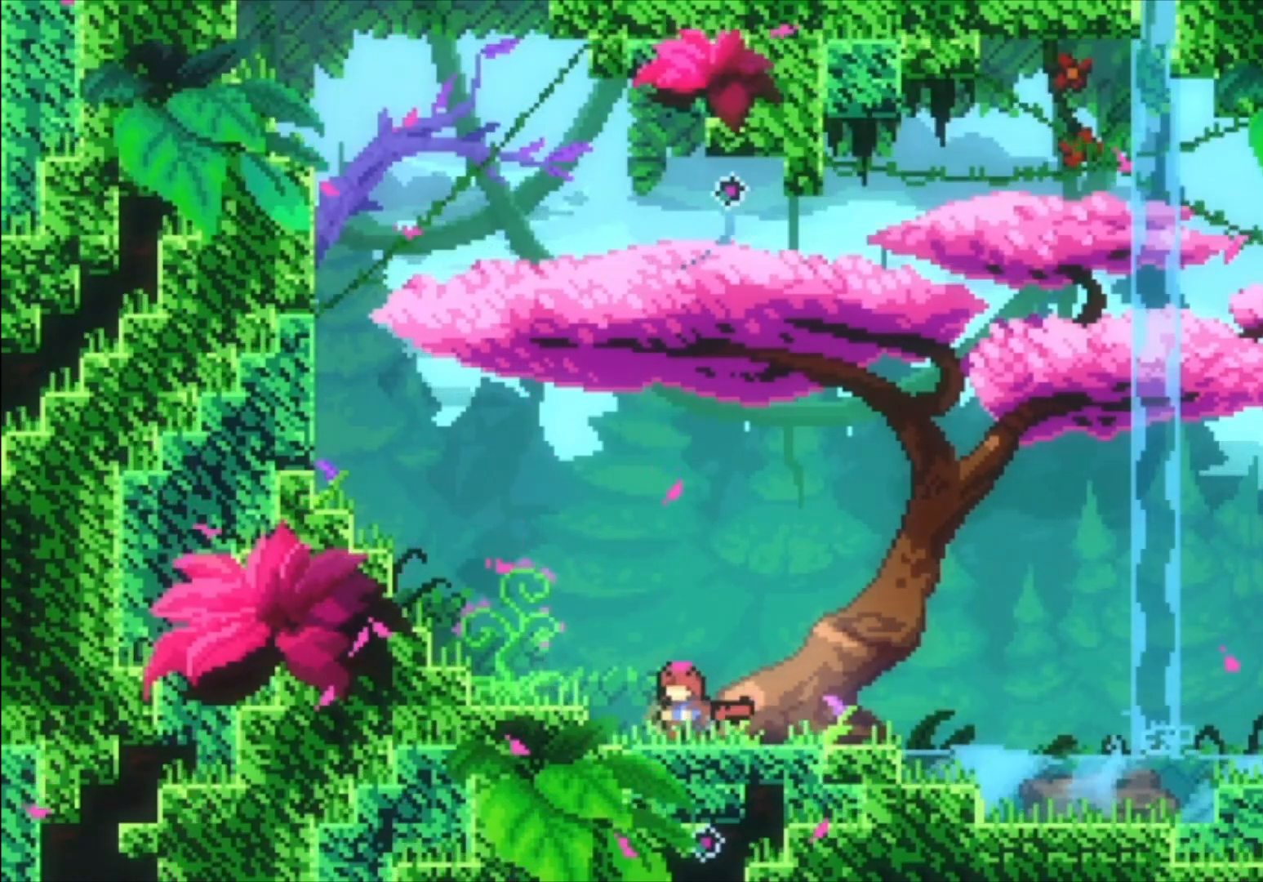
{"buttons": [], "left_stick": "left", "events": [[100, "A", "down"], [133, "left_stick", "left"], [333, "A", "up"], [433, "B", "down"], [500, "B", "up"]]}
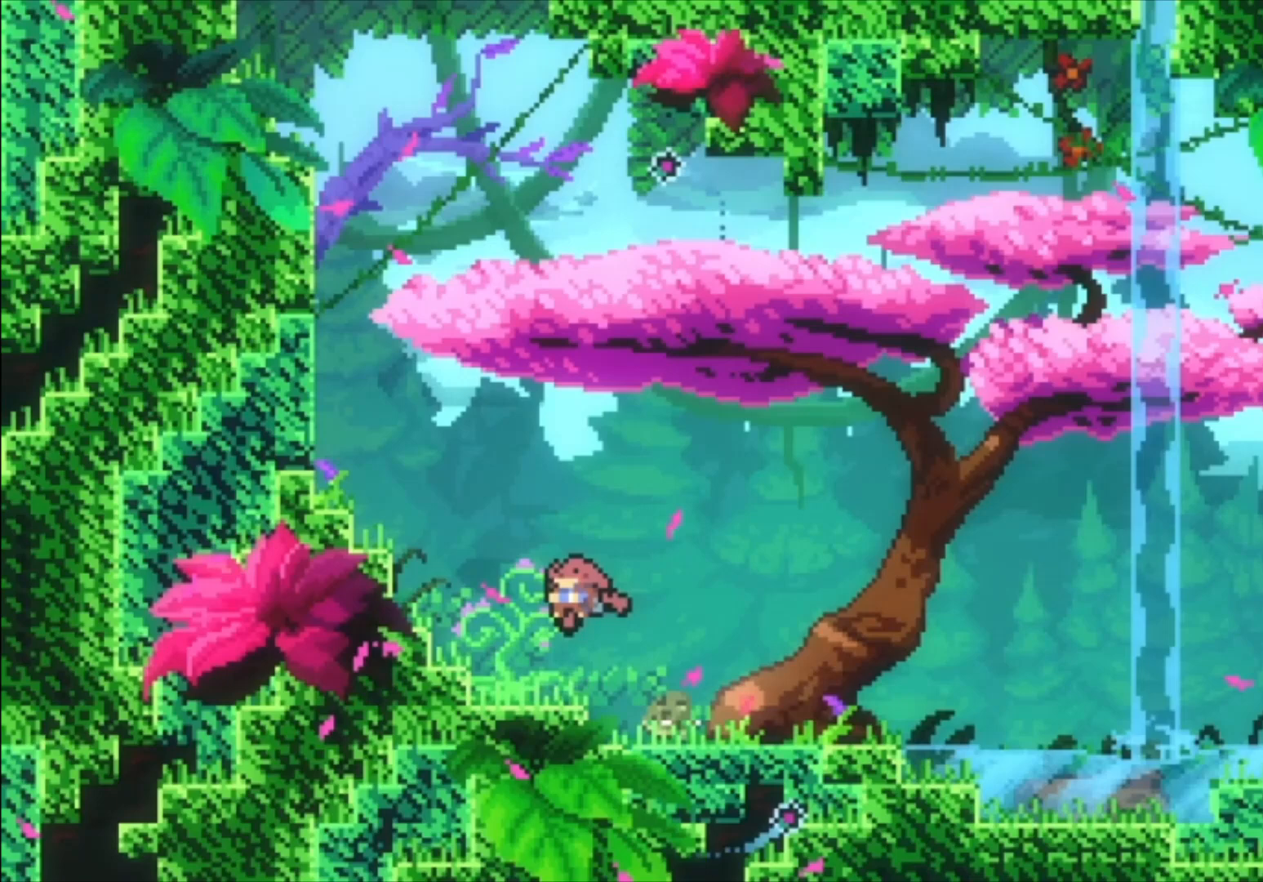
{"buttons": [], "left_stick": "center", "events": [[100, "left_stick", "center"], [167, "left_stick", "right"], [500, "left_stick", "center"]]}
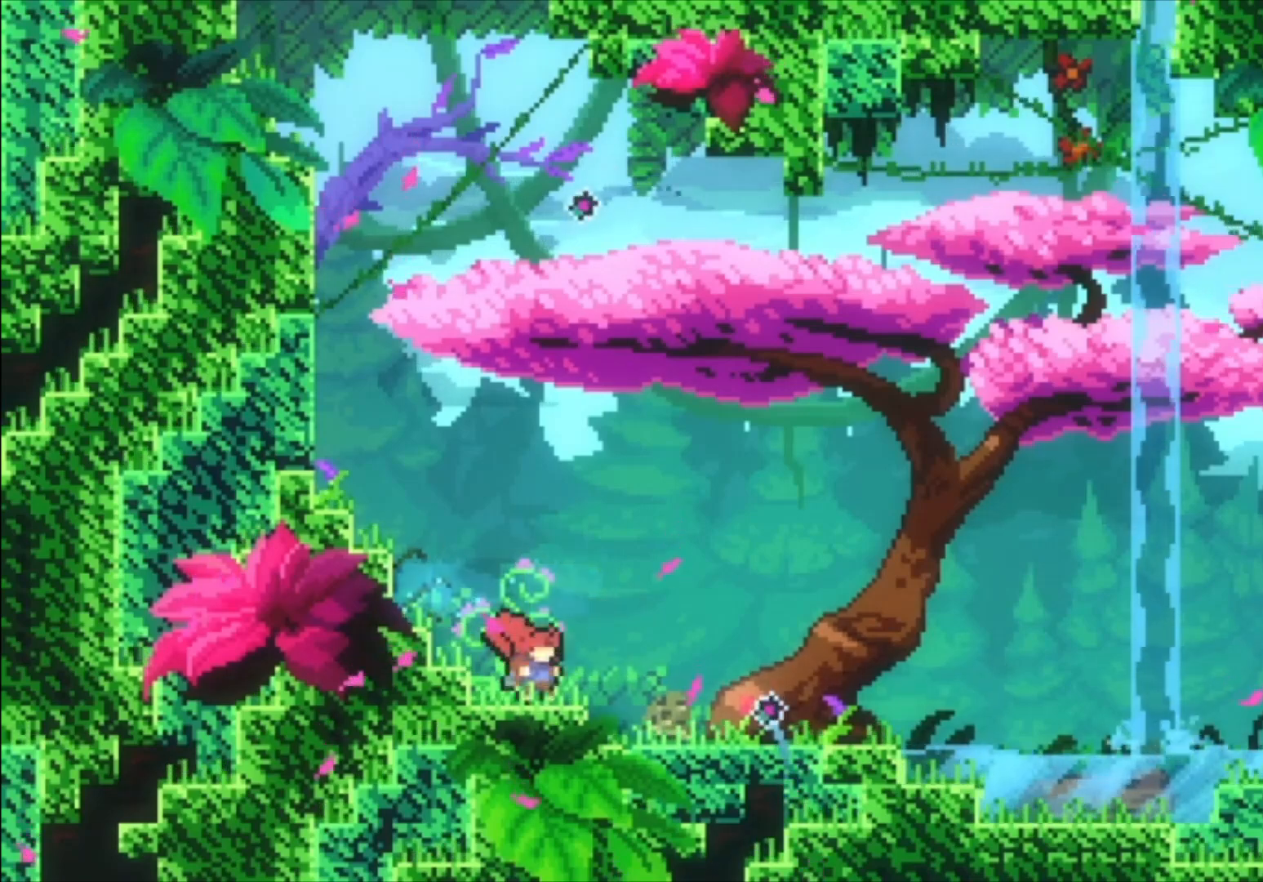
{"buttons": ["A", "L1"], "left_stick": "left", "events": [[200, "A", "down"], [267, "left_stick", "left"], [333, "L1", "down"], [400, "A", "up"], [500, "A", "down"]]}
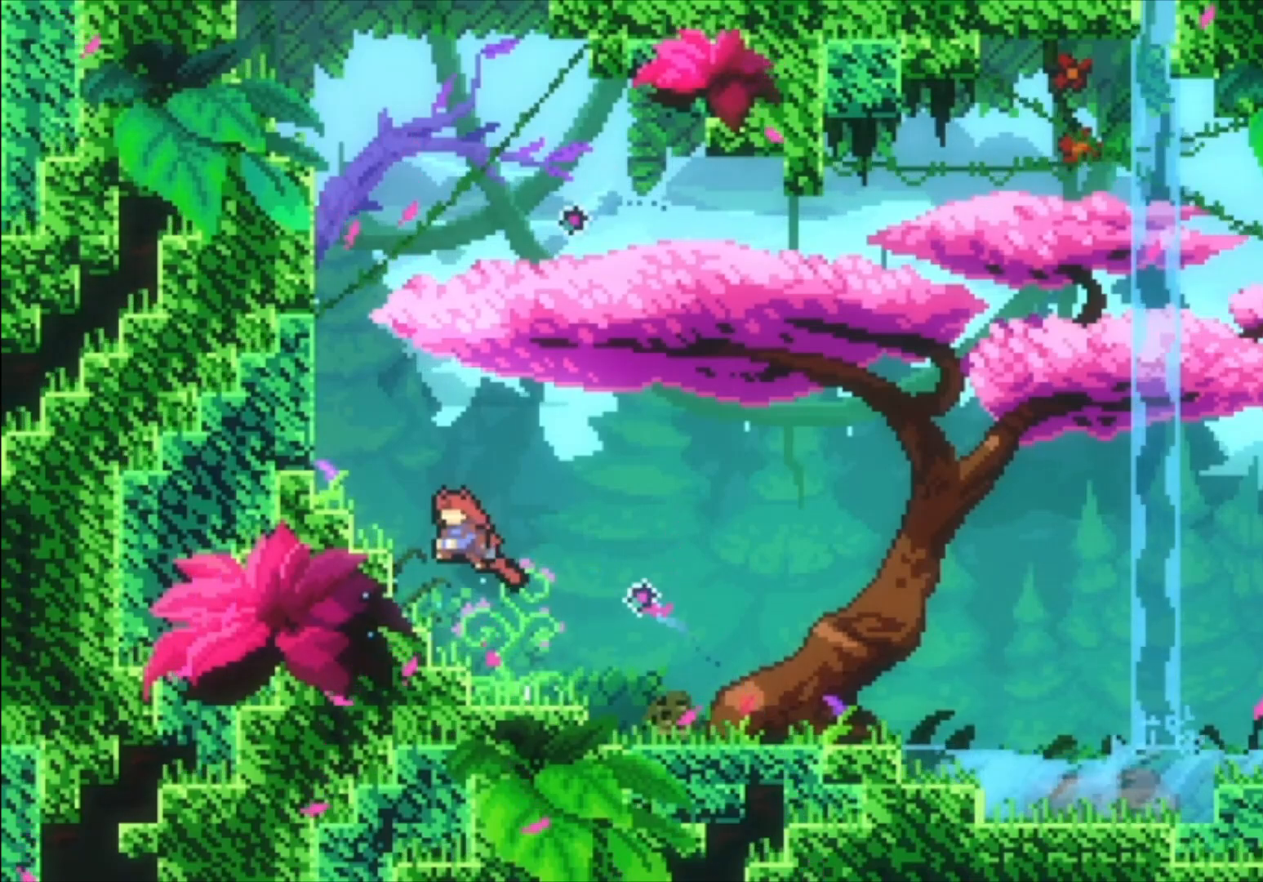
{"buttons": ["L1"], "left_stick": "up", "events": [[33, "left_stick", "up-left"], [100, "A", "up"], [200, "left_stick", "center"], [267, "L1", "up"], [367, "L1", "down"], [400, "left_stick", "up"]]}
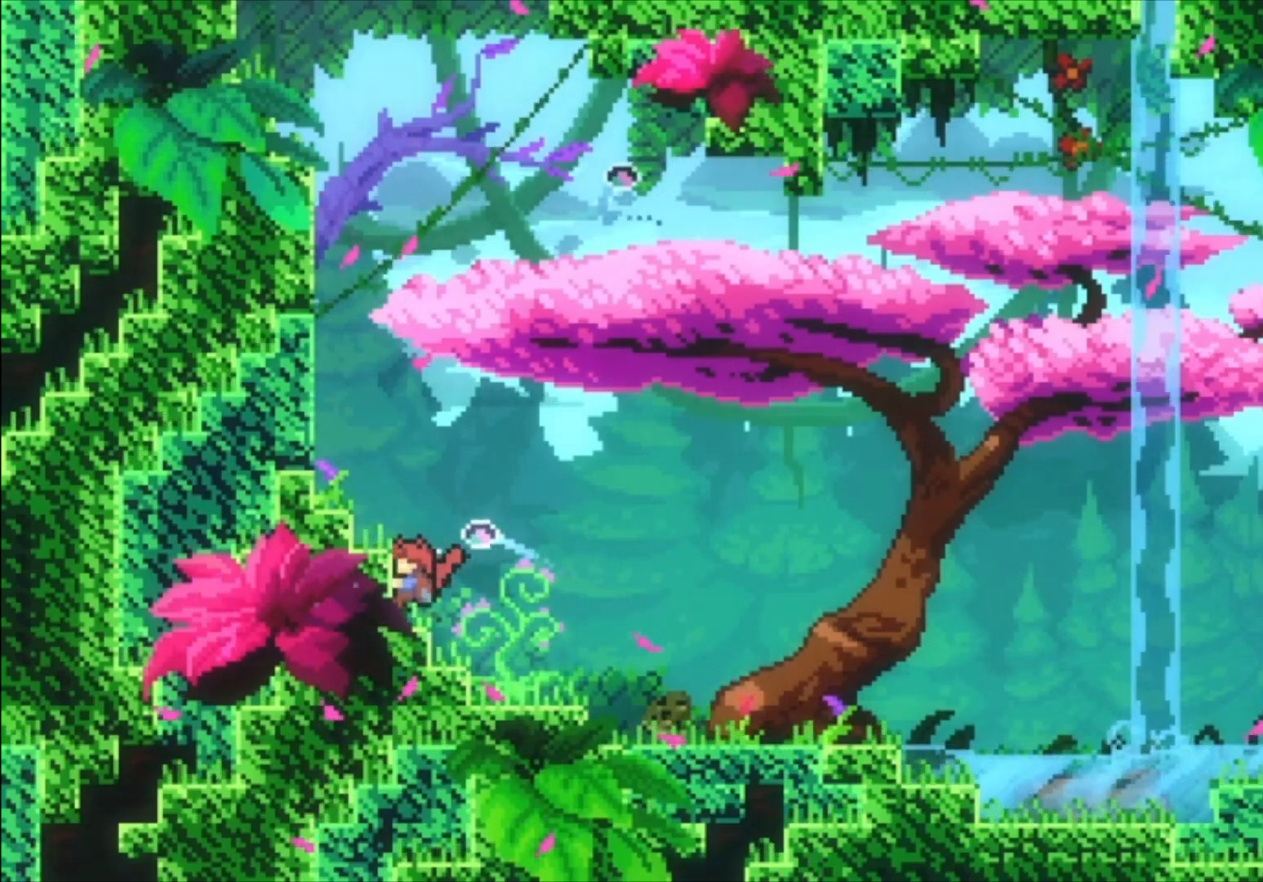
{"buttons": [], "left_stick": "center", "events": [[367, "left_stick", "center"], [400, "L1", "up"]]}
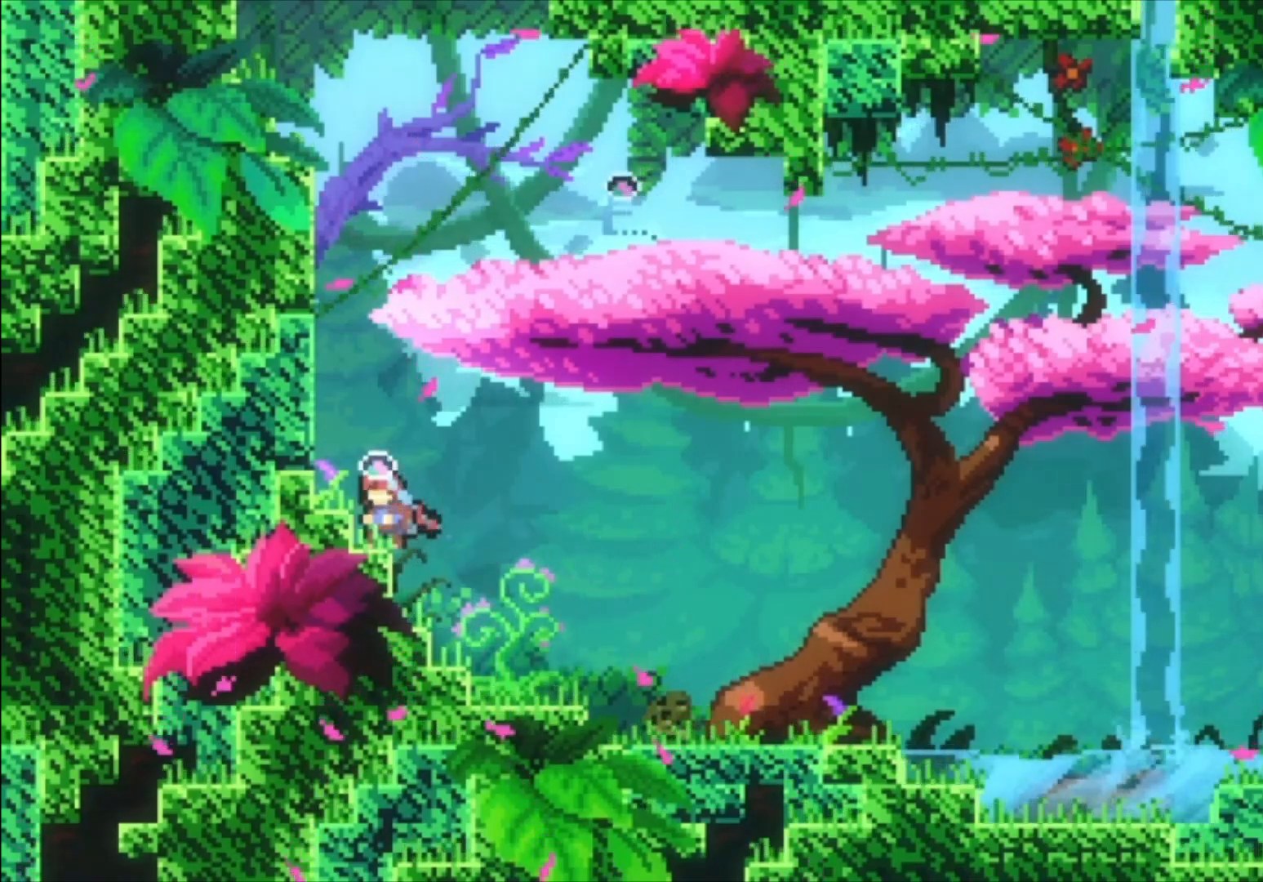
{"buttons": [], "left_stick": "down-left", "events": [[433, "X", "down"], [467, "left_stick", "down-left"], [500, "X", "up"]]}
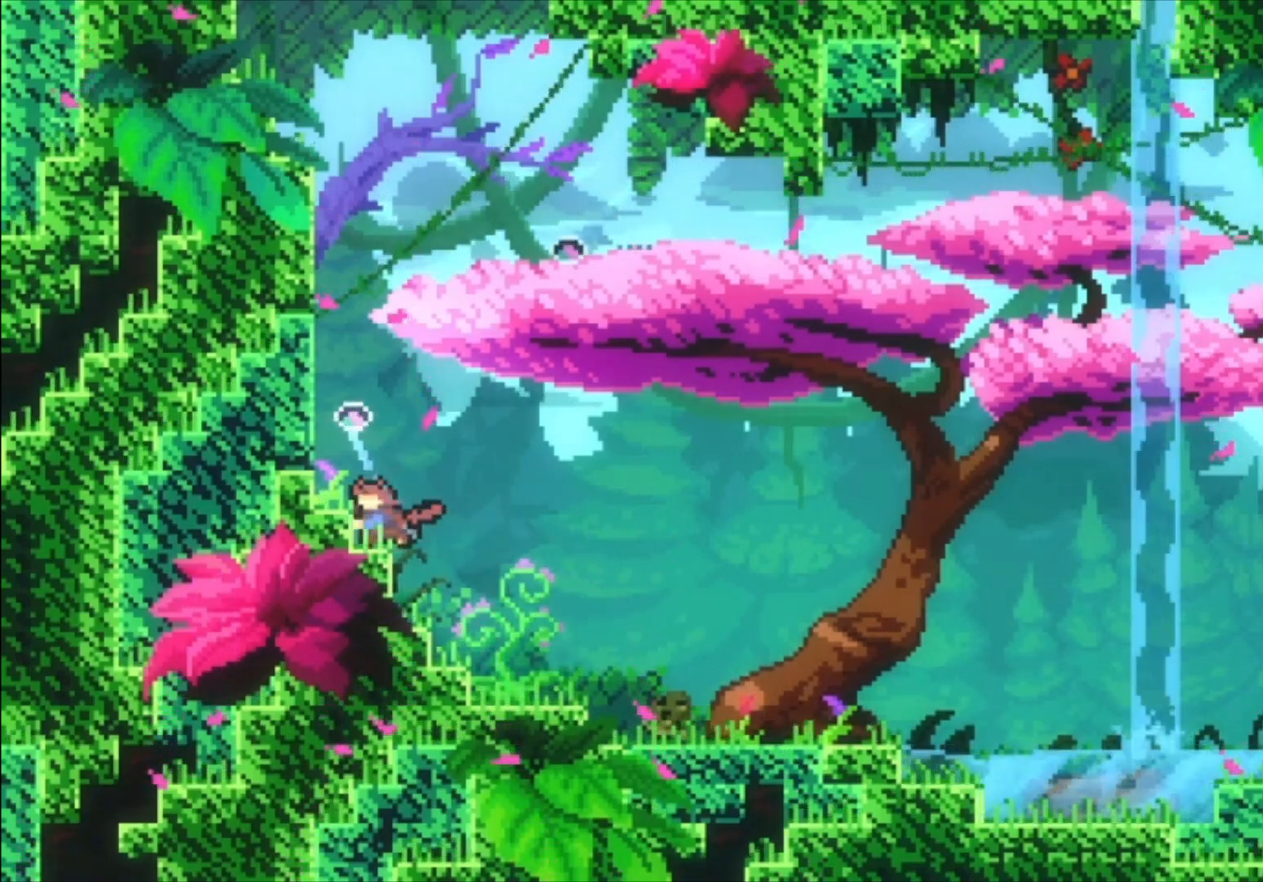
{"buttons": ["L1"], "left_stick": "down-right", "events": [[100, "left_stick", "down-right"], [133, "A", "down"], [233, "X", "down"], [267, "A", "up"], [400, "X", "up"], [467, "L1", "down"]]}